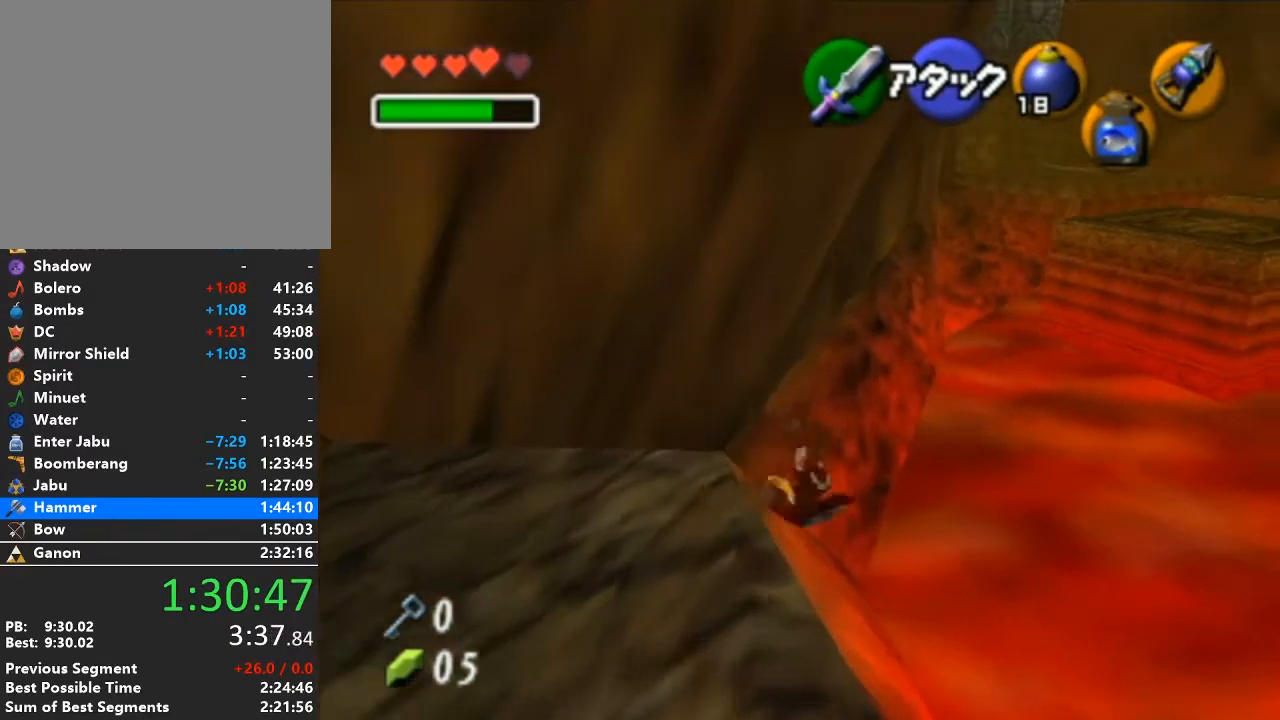
Gameplay with a controller (Nintendo layout); each line is a JSON object with the inputs held at the frame after it. "events" lists button and stick changes between this image and that frame as [ms after this image, input, new state], when the widget could be followed in between. Not read: L3 R3.
{"buttons": ["A"], "left_stick": "up", "right_stick": "center", "events": [[300, "A", "down"]]}
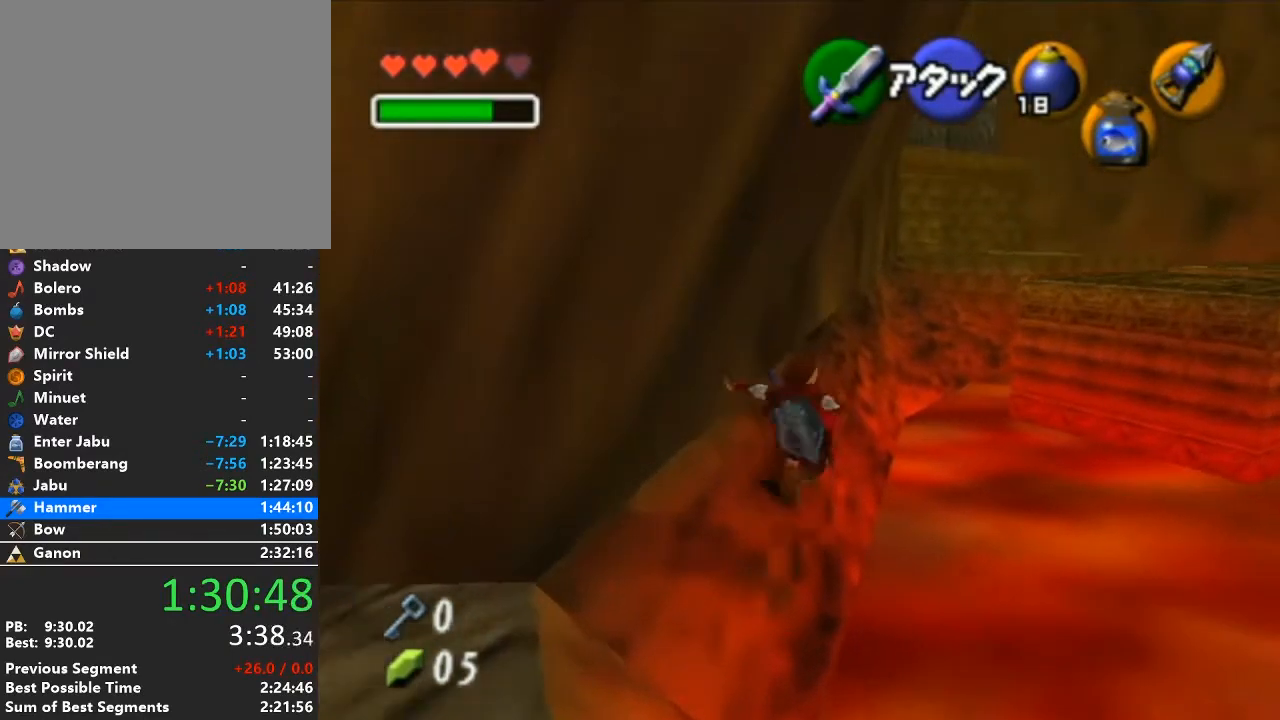
{"buttons": [], "left_stick": "up", "right_stick": "center", "events": [[17, "A", "up"]]}
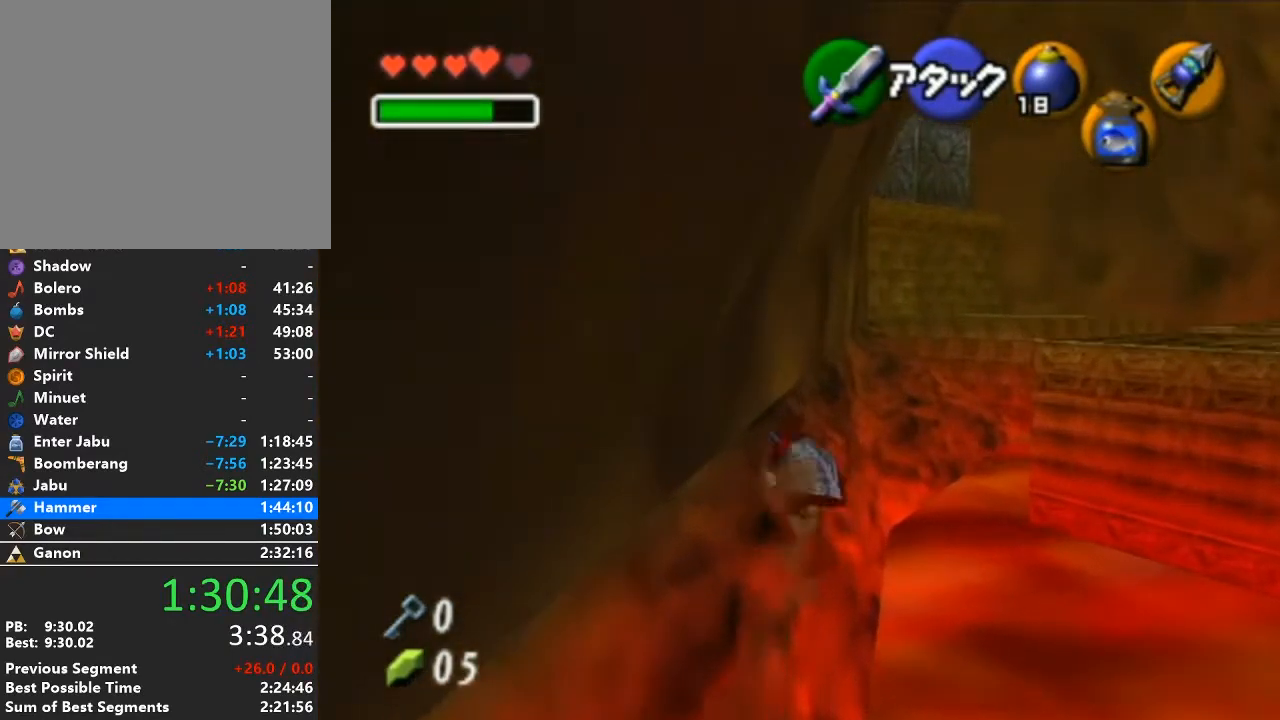
{"buttons": [], "left_stick": "up", "right_stick": "center", "events": [[83, "A", "down"], [333, "A", "up"]]}
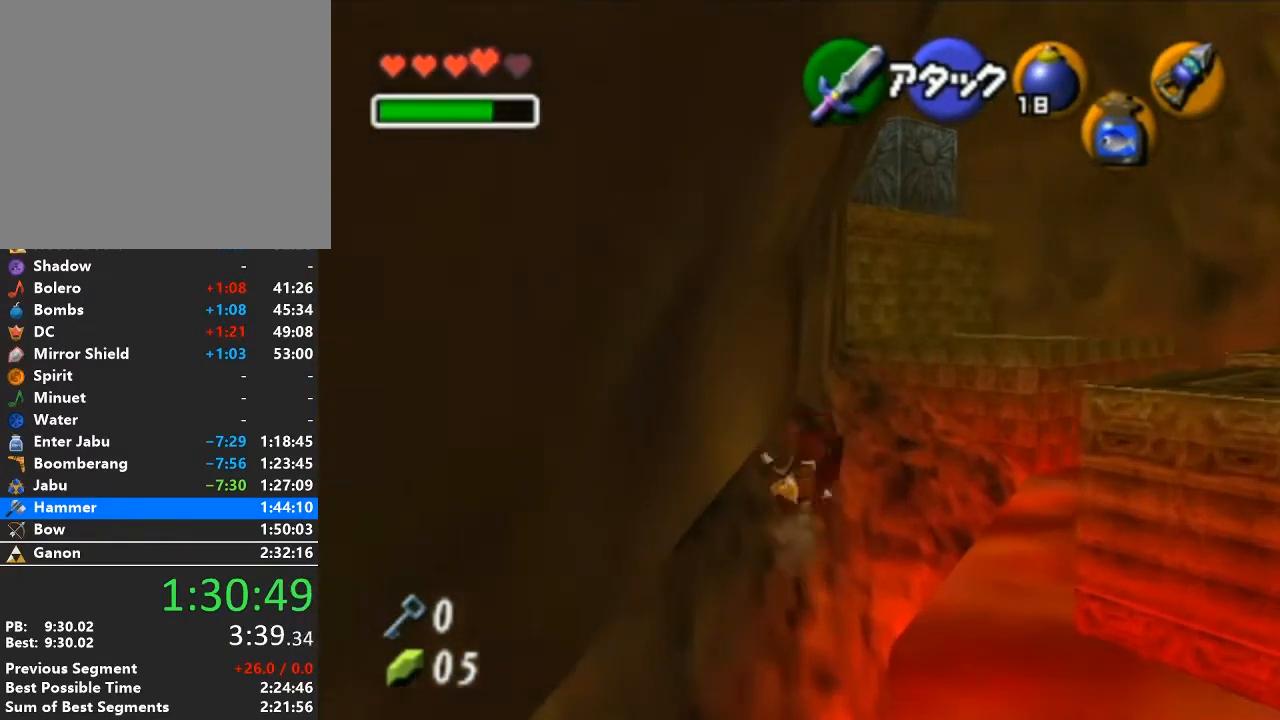
{"buttons": ["A"], "left_stick": "up", "right_stick": "center", "events": [[367, "A", "down"]]}
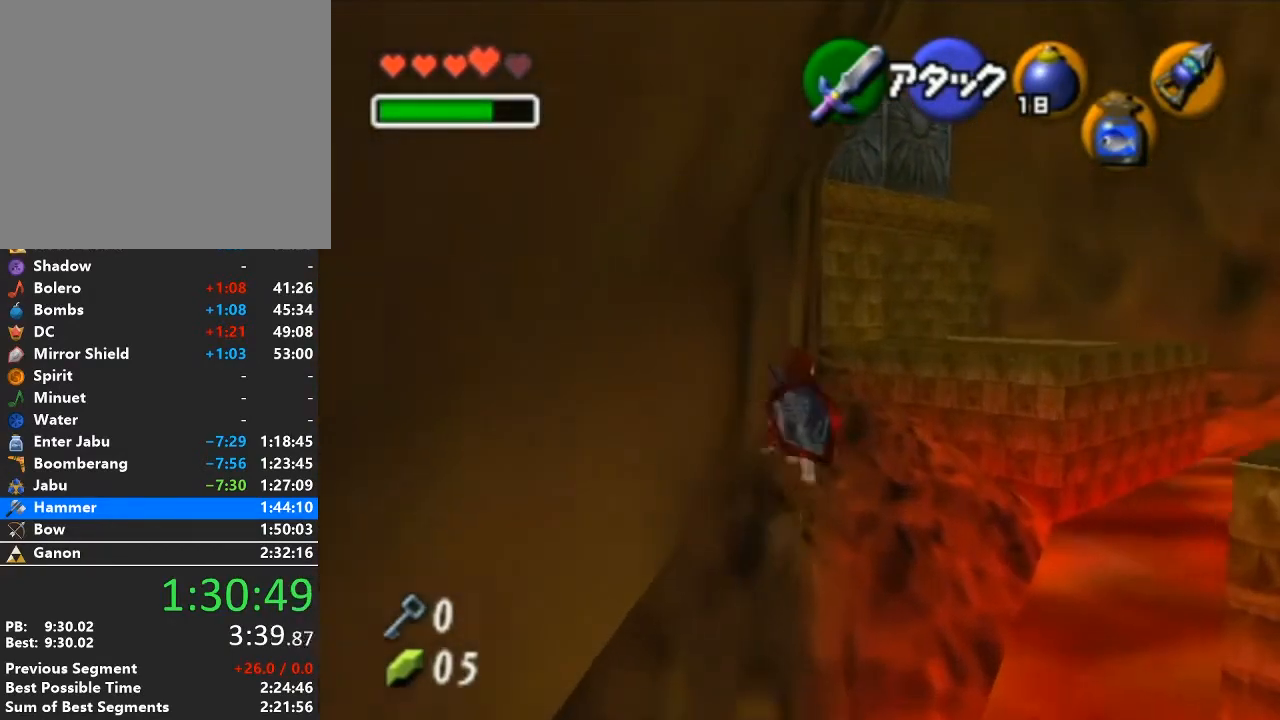
{"buttons": [], "left_stick": "up", "right_stick": "center", "events": [[117, "A", "up"]]}
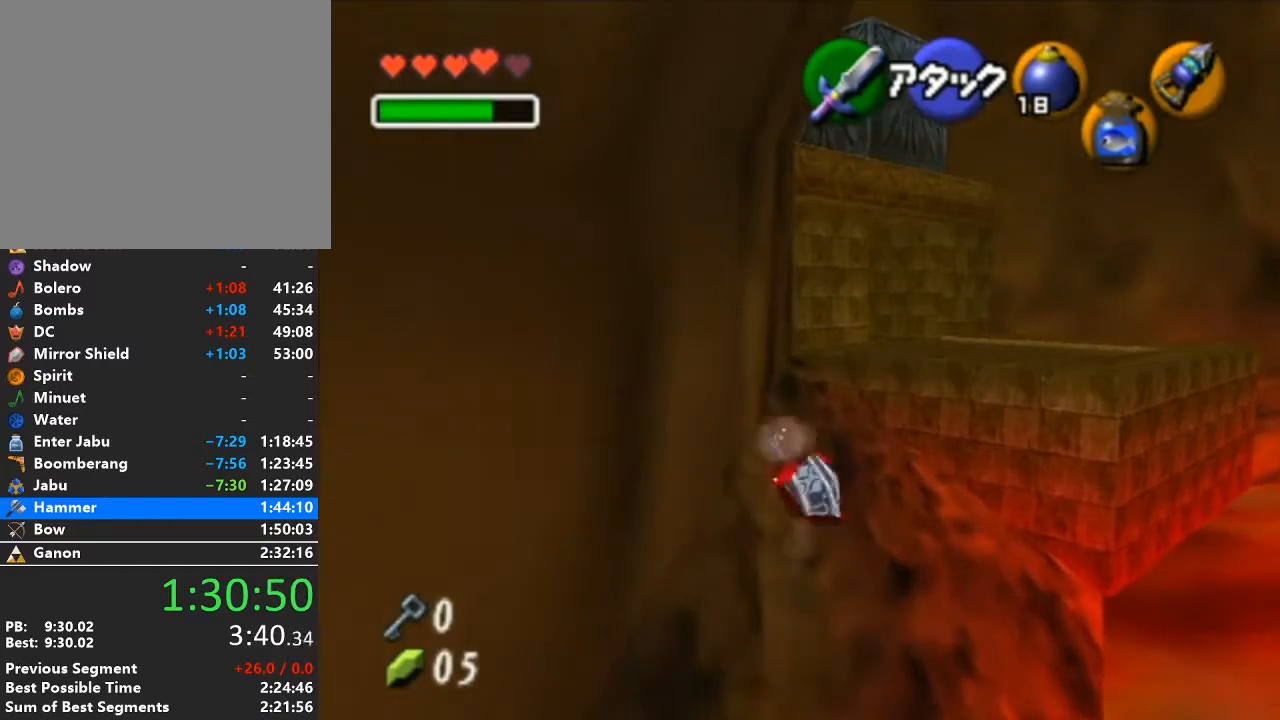
{"buttons": [], "left_stick": "up", "right_stick": "center", "events": []}
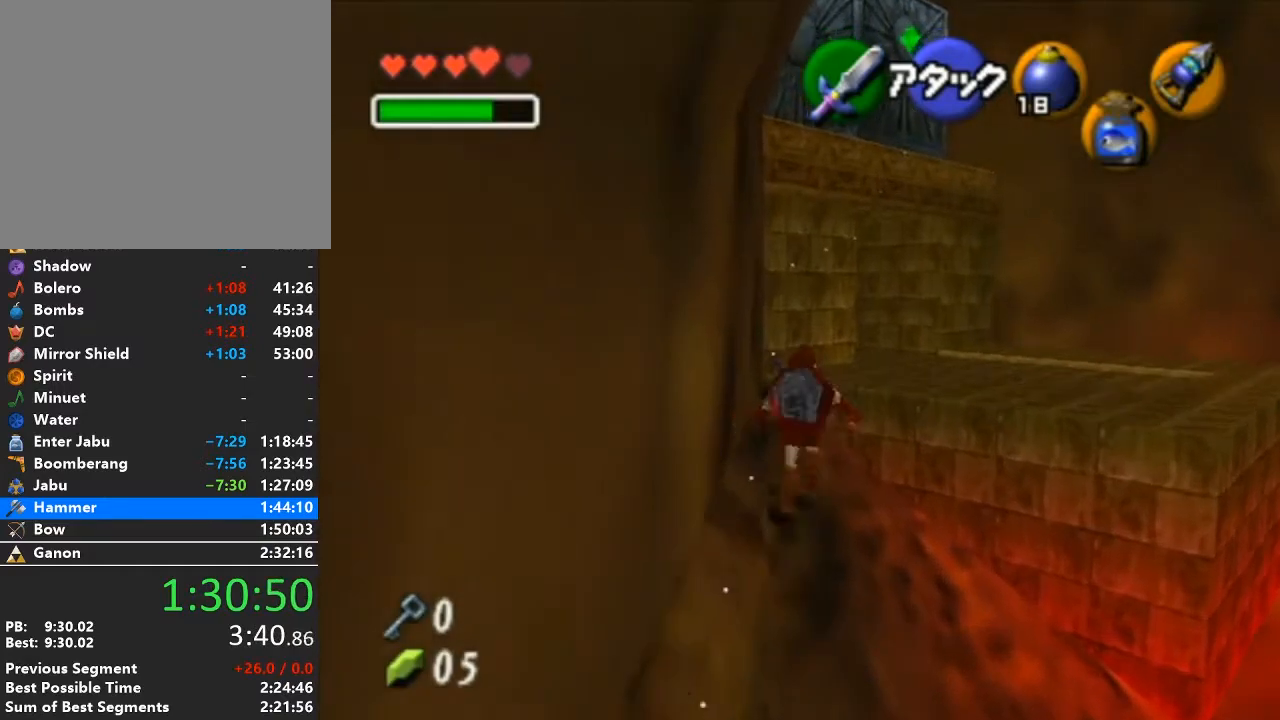
{"buttons": [], "left_stick": "up", "right_stick": "center", "events": [[83, "L1", "down"], [150, "left_stick", "up-right"], [217, "A", "down"], [333, "A", "up"], [400, "L1", "up"], [433, "left_stick", "up"]]}
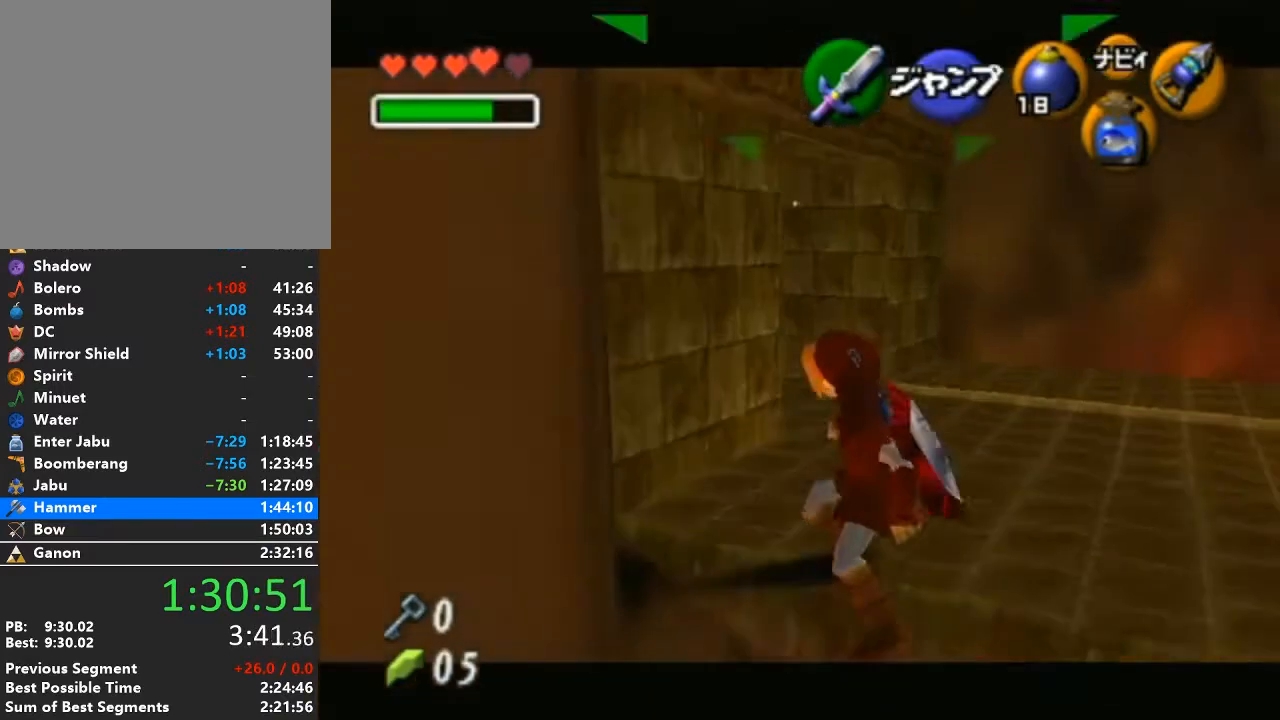
{"buttons": [], "left_stick": "up-left", "right_stick": "center", "events": [[300, "left_stick", "up-left"]]}
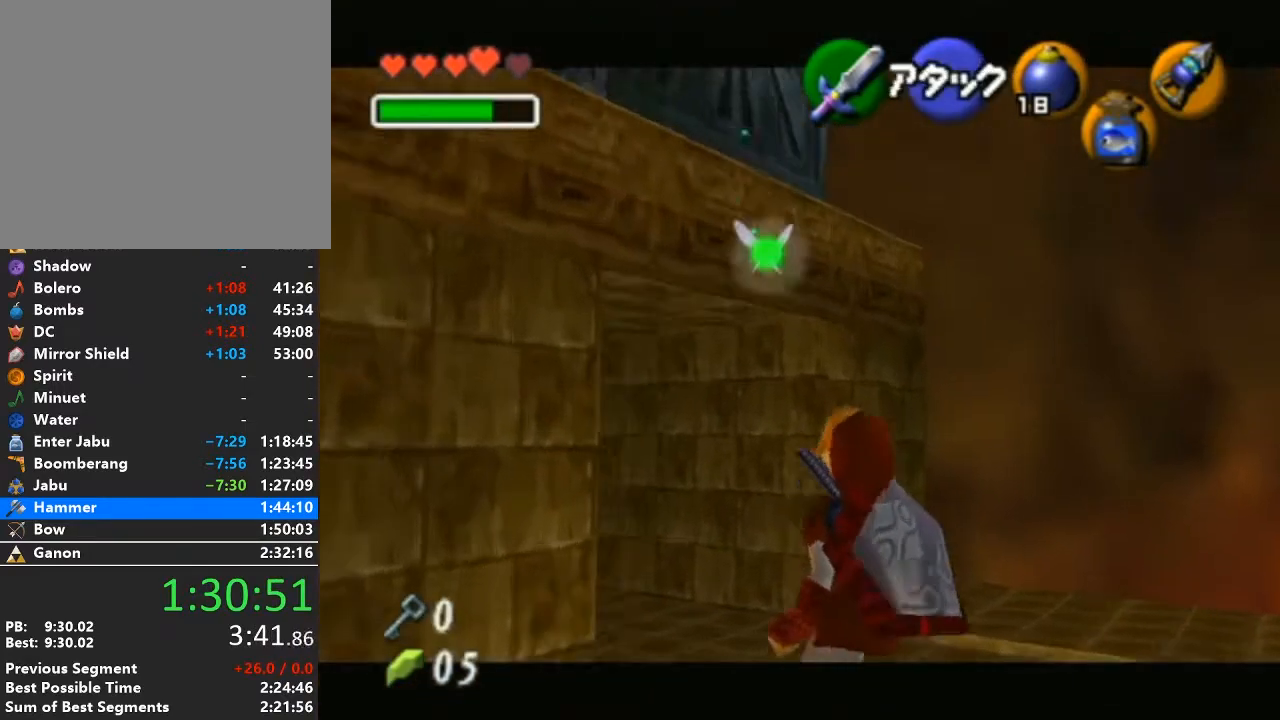
{"buttons": [], "left_stick": "up-left", "right_stick": "center", "events": [[117, "A", "down"], [300, "A", "up"]]}
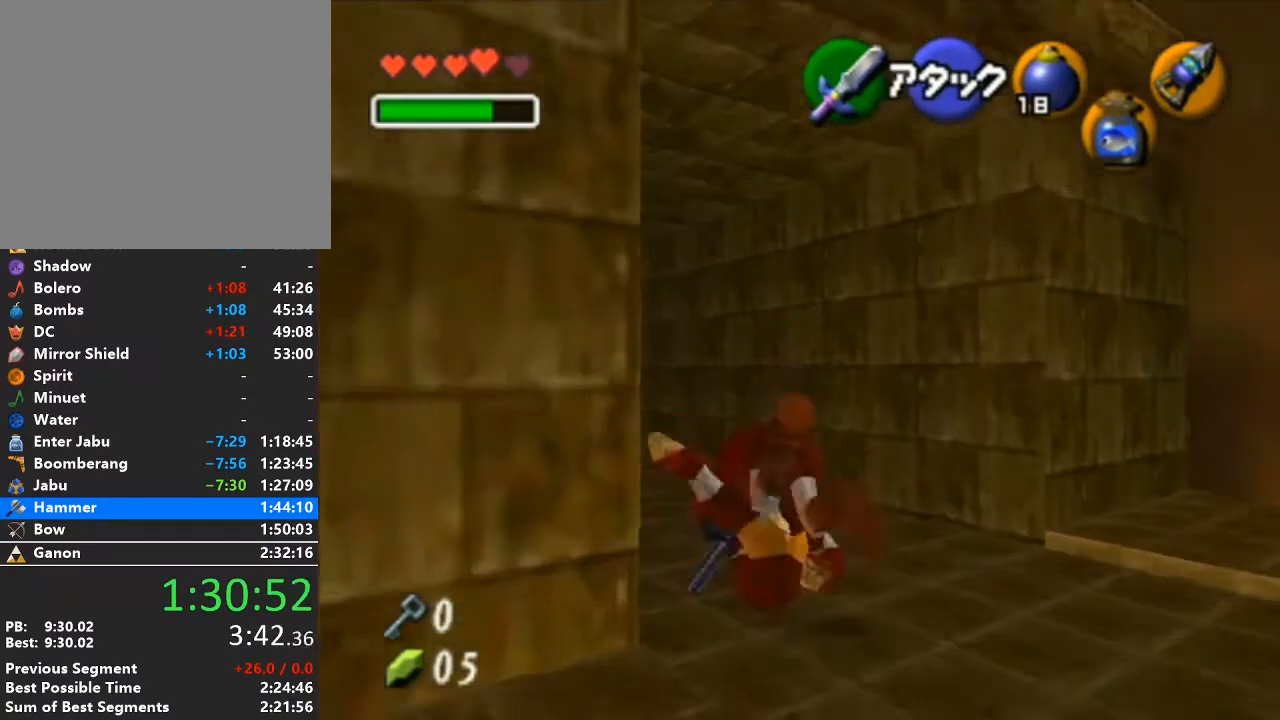
{"buttons": [], "left_stick": "up", "right_stick": "center", "events": [[483, "left_stick", "up"]]}
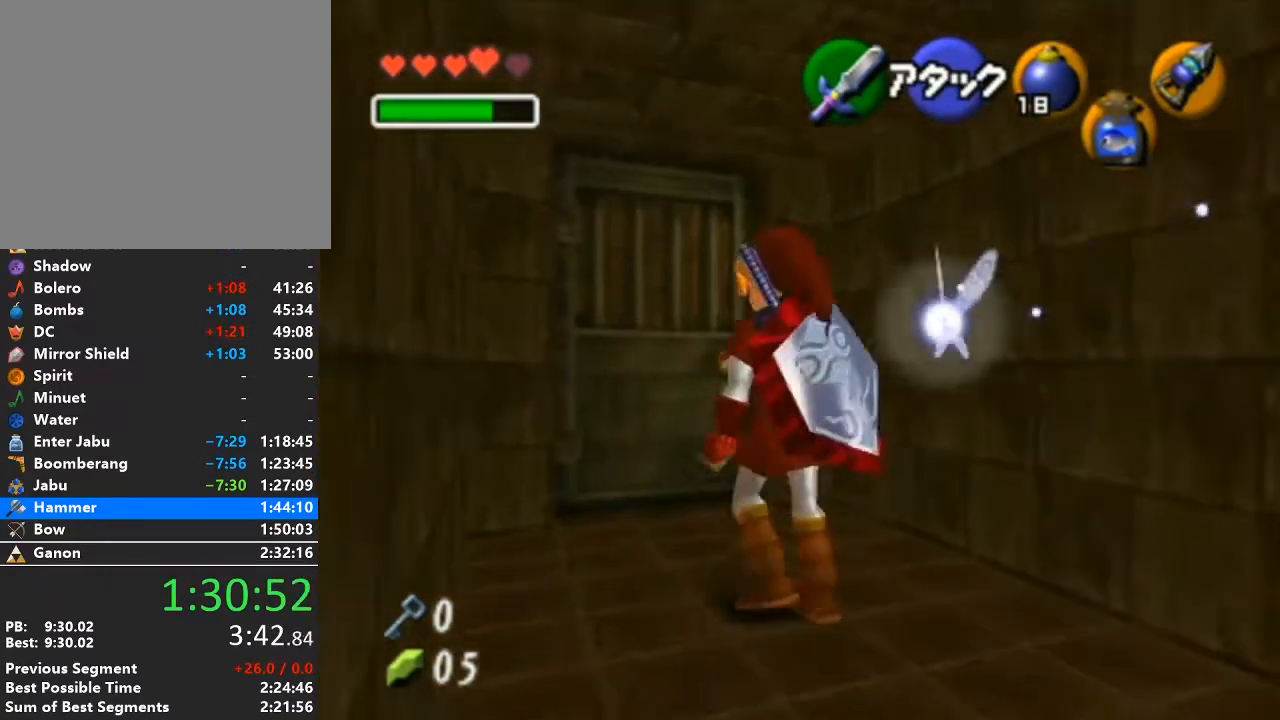
{"buttons": [], "left_stick": "center", "right_stick": "center", "events": [[233, "A", "down"], [233, "left_stick", "center"], [300, "A", "up"], [367, "A", "down"], [433, "A", "up"]]}
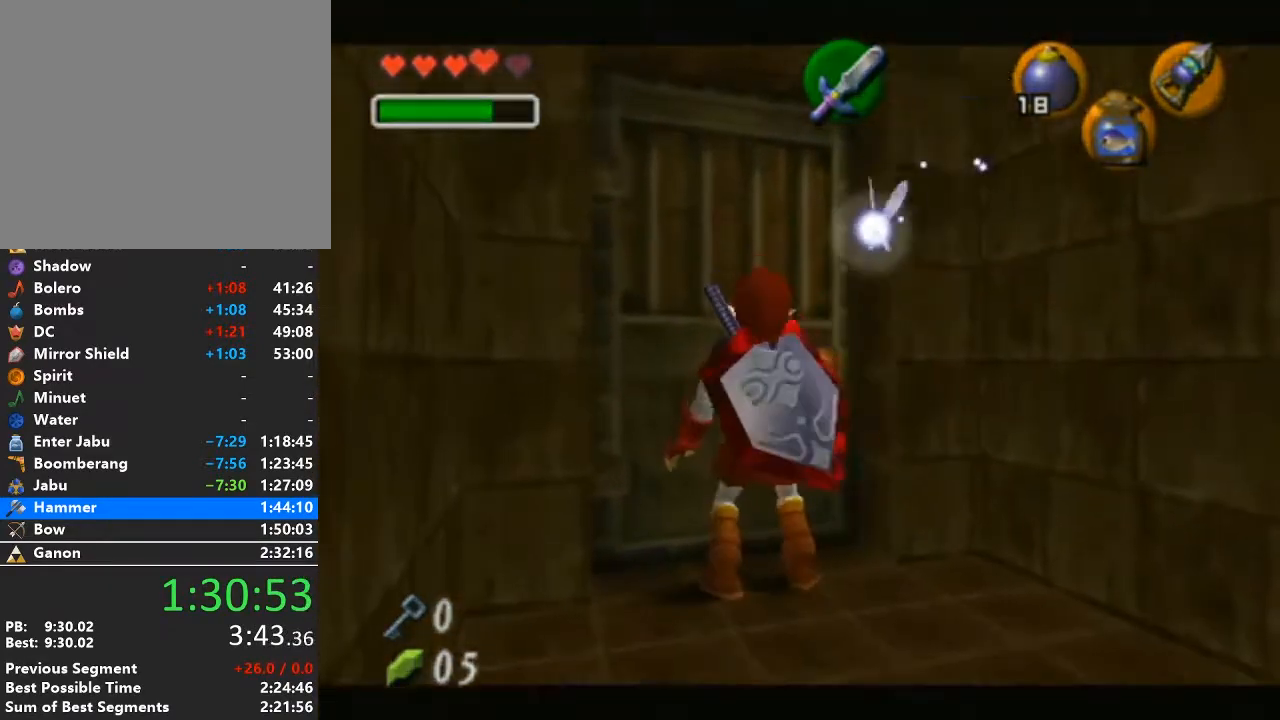
{"buttons": [], "left_stick": "center", "right_stick": "center", "events": []}
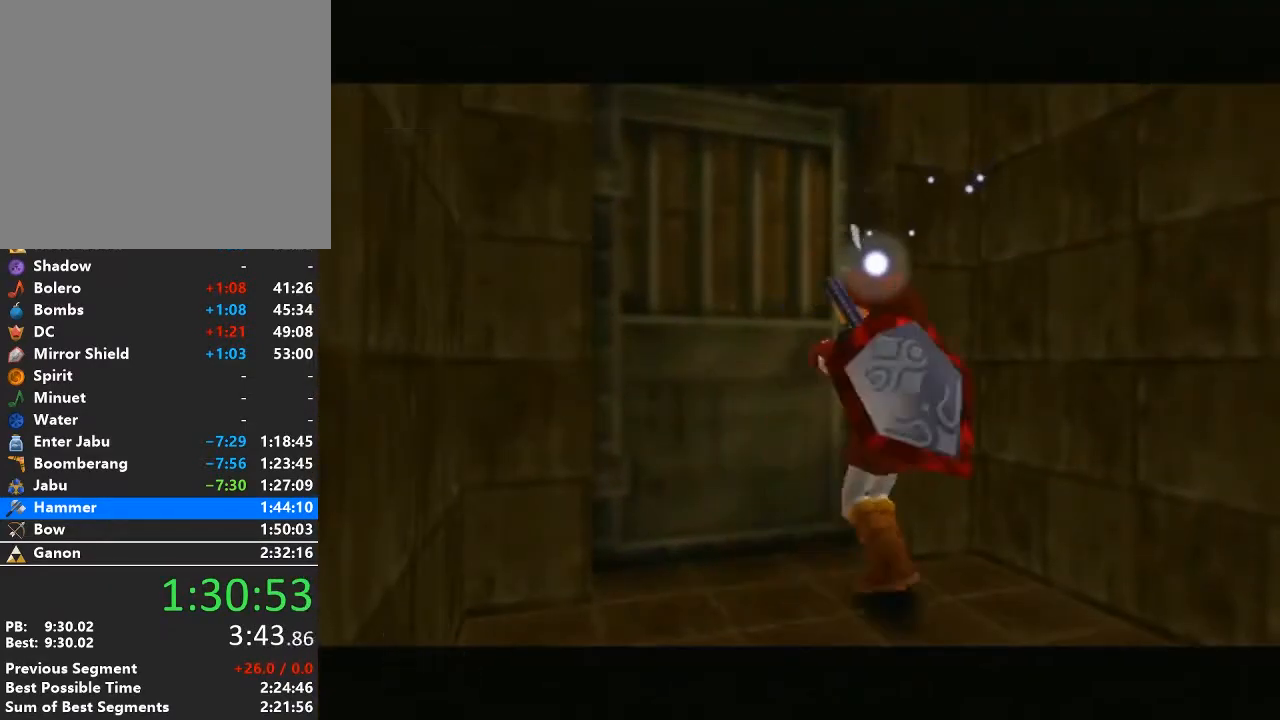
{"buttons": [], "left_stick": "center", "right_stick": "center", "events": []}
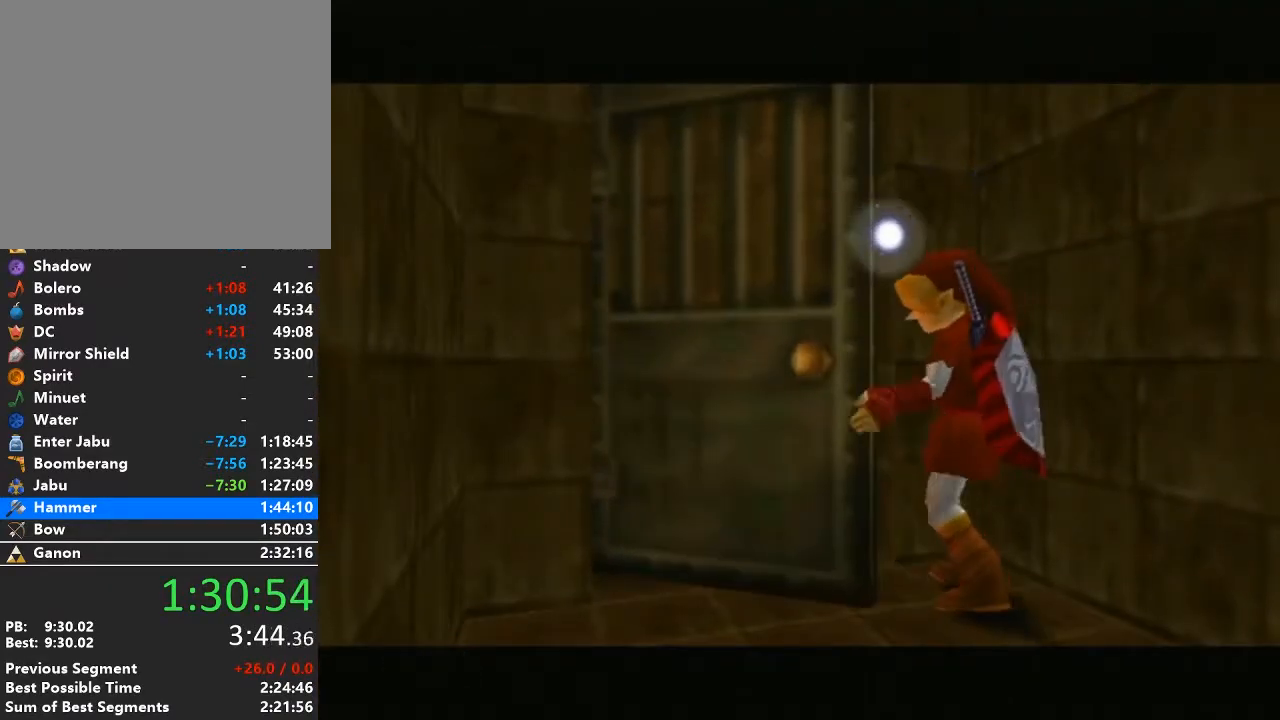
{"buttons": [], "left_stick": "center", "right_stick": "center", "events": []}
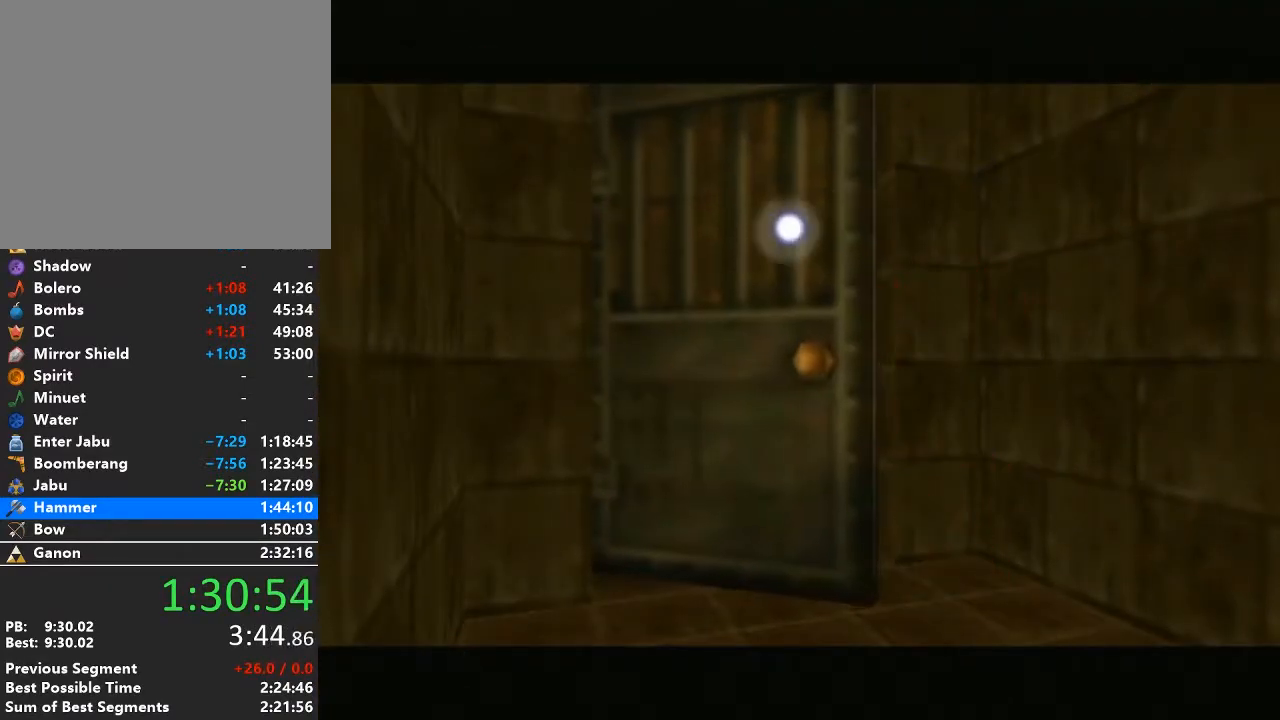
{"buttons": [], "left_stick": "center", "right_stick": "center", "events": []}
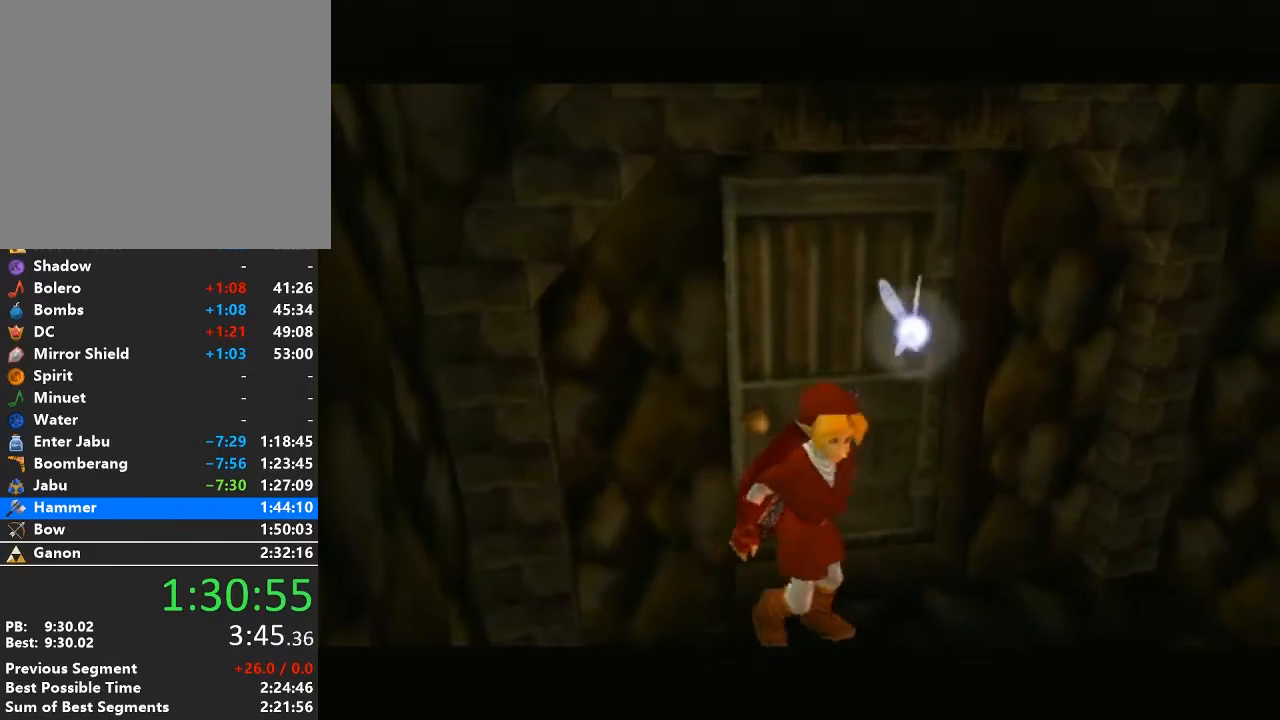
{"buttons": [], "left_stick": "up", "right_stick": "center", "events": [[217, "left_stick", "up"]]}
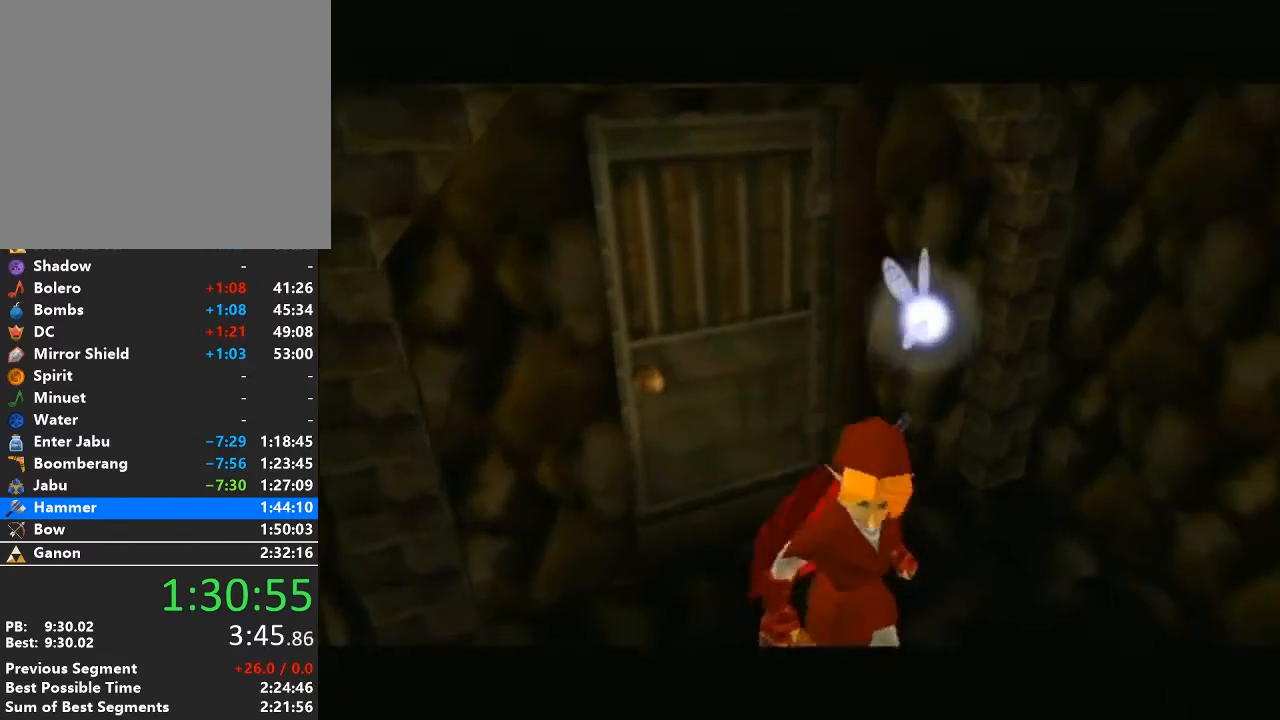
{"buttons": [], "left_stick": "up", "right_stick": "center", "events": []}
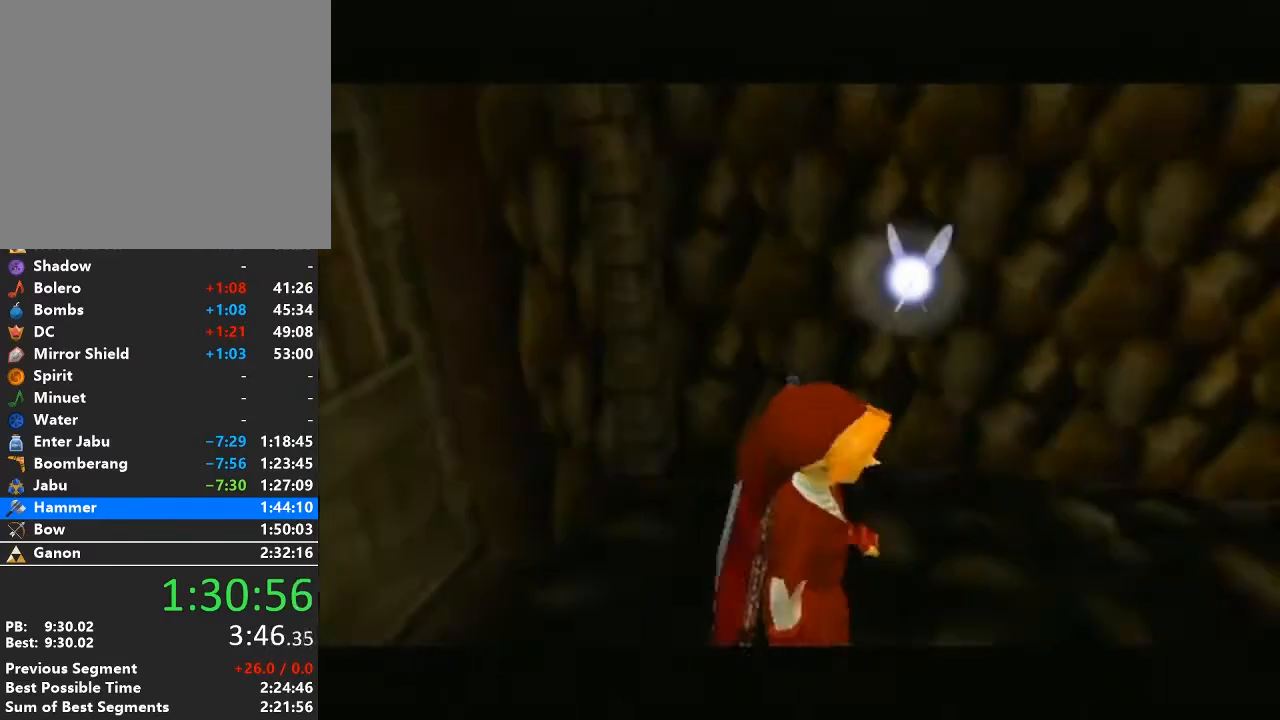
{"buttons": ["A", "L1"], "left_stick": "up", "right_stick": "center", "events": [[400, "A", "down"], [450, "L1", "down"]]}
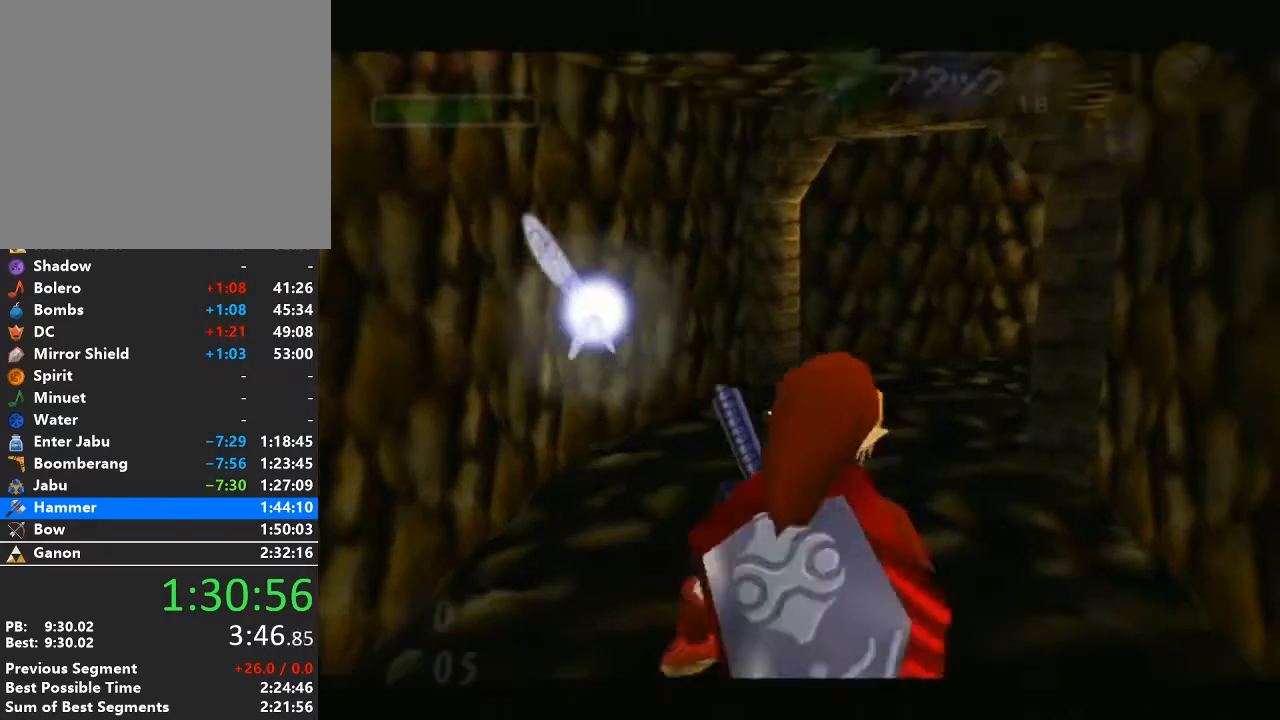
{"buttons": [], "left_stick": "up", "right_stick": "center", "events": [[50, "A", "up"], [83, "L1", "up"]]}
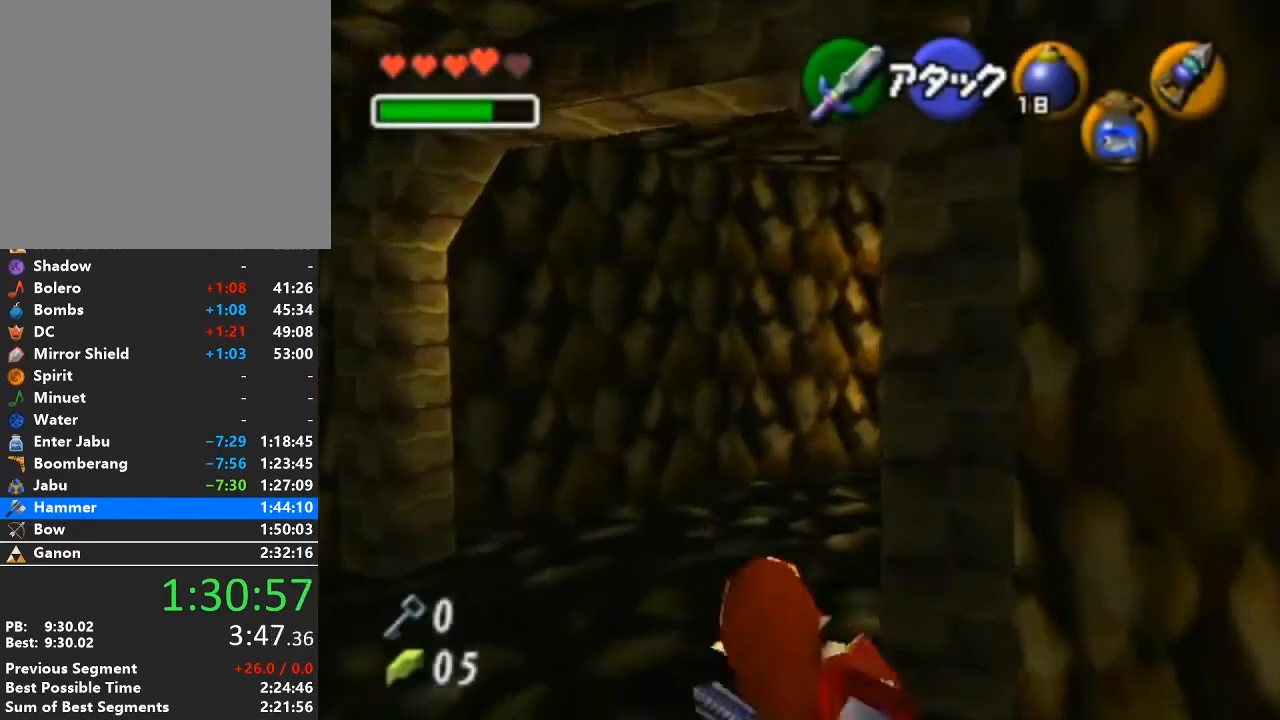
{"buttons": ["L1"], "left_stick": "up", "right_stick": "center", "events": [[83, "left_stick", "up-right"], [333, "A", "down"], [333, "L1", "down"], [500, "A", "up"], [500, "left_stick", "up"]]}
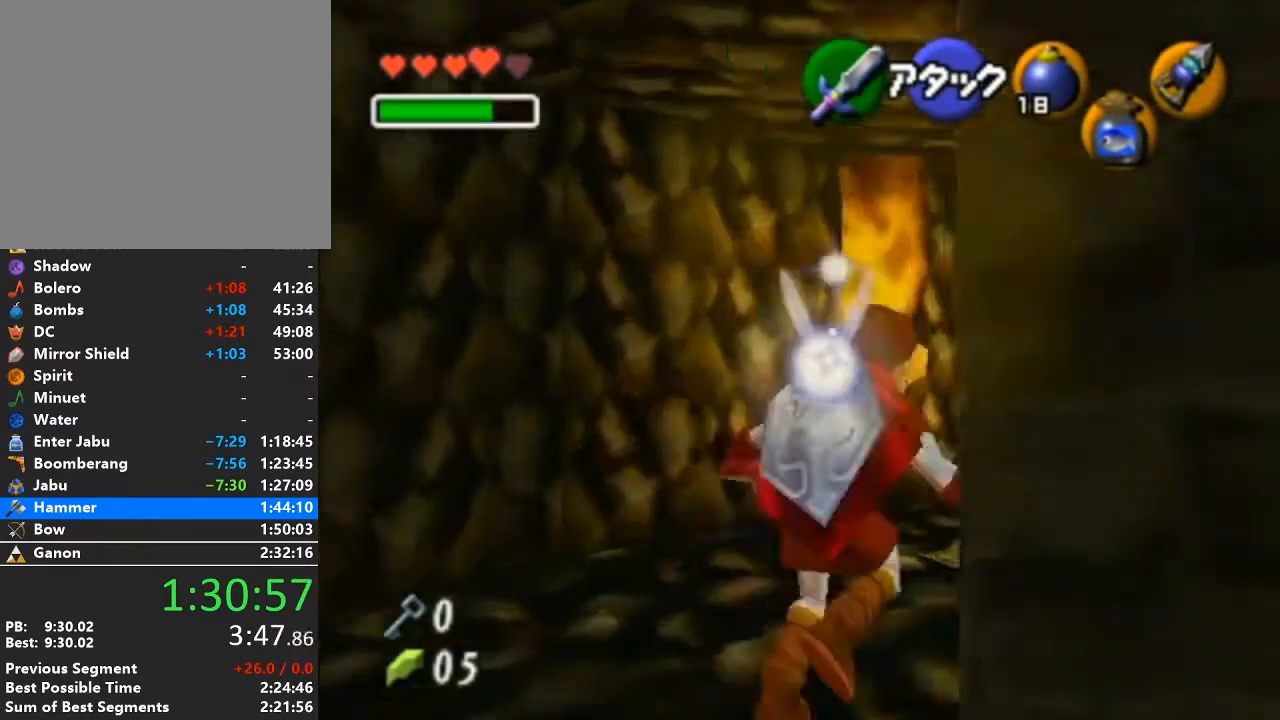
{"buttons": [], "left_stick": "center", "right_stick": "center", "events": [[17, "L1", "up"], [400, "left_stick", "center"]]}
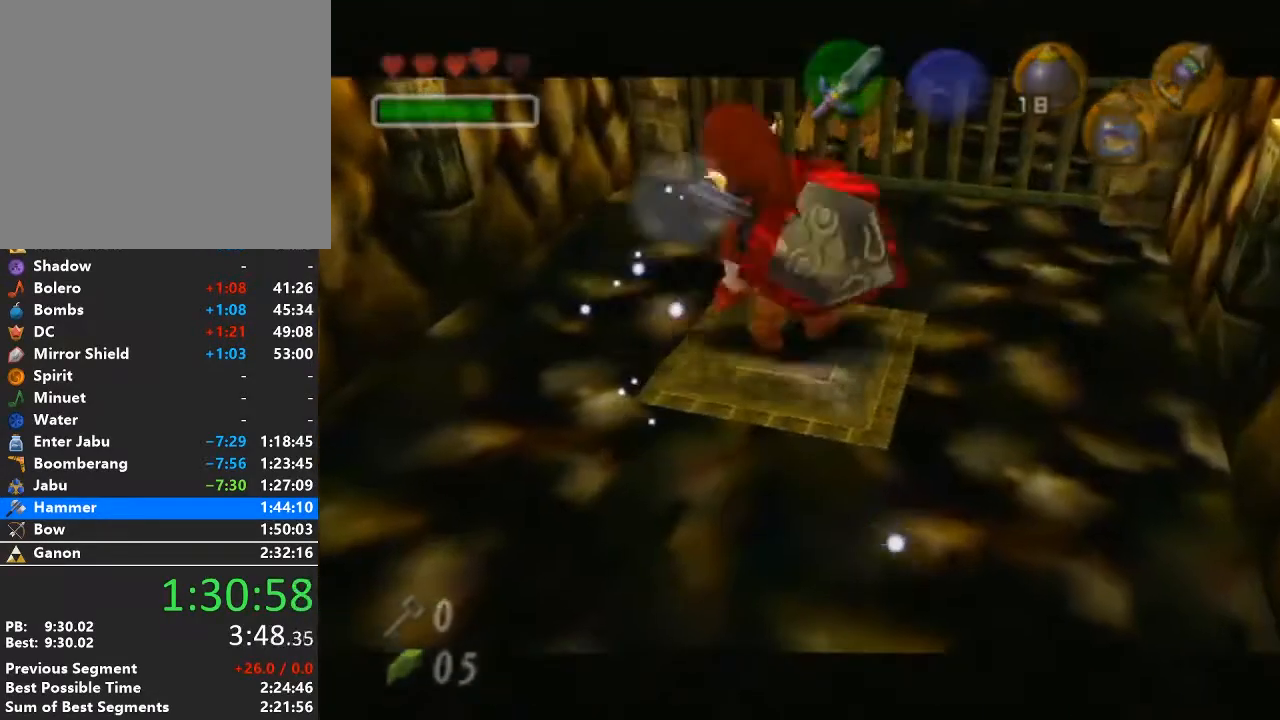
{"buttons": [], "left_stick": "center", "right_stick": "center", "events": []}
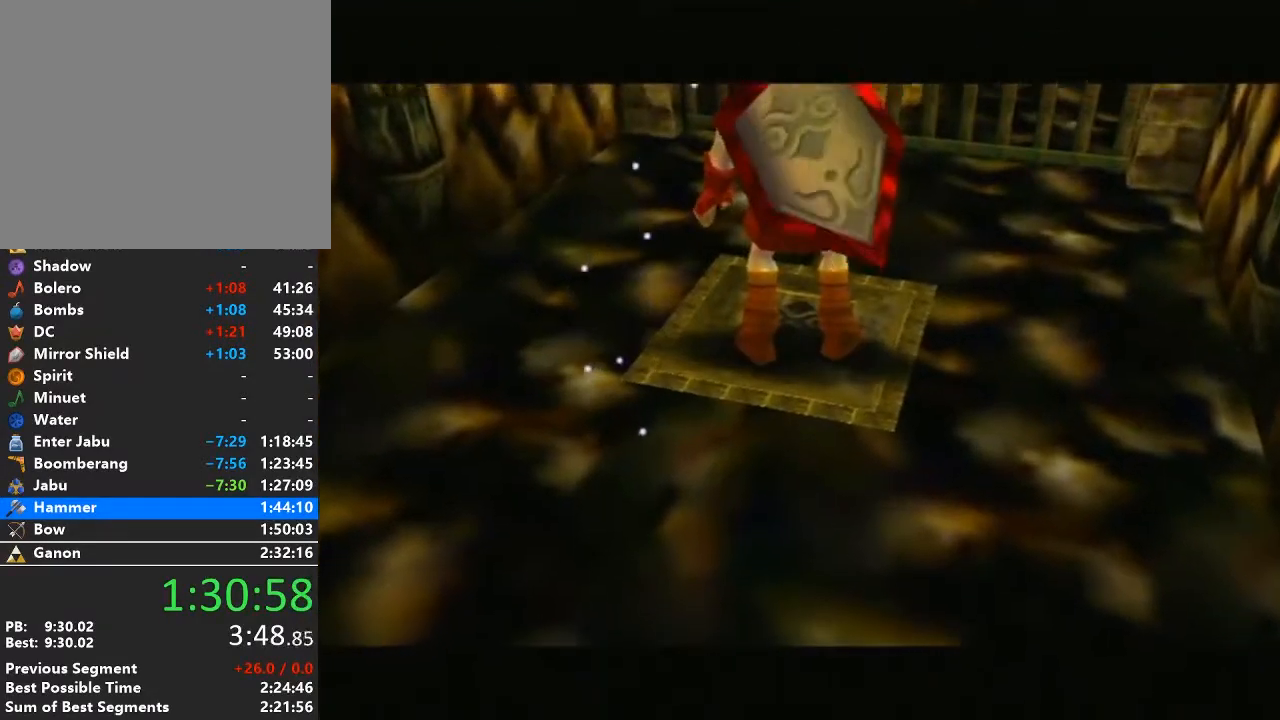
{"buttons": [], "left_stick": "center", "right_stick": "center", "events": []}
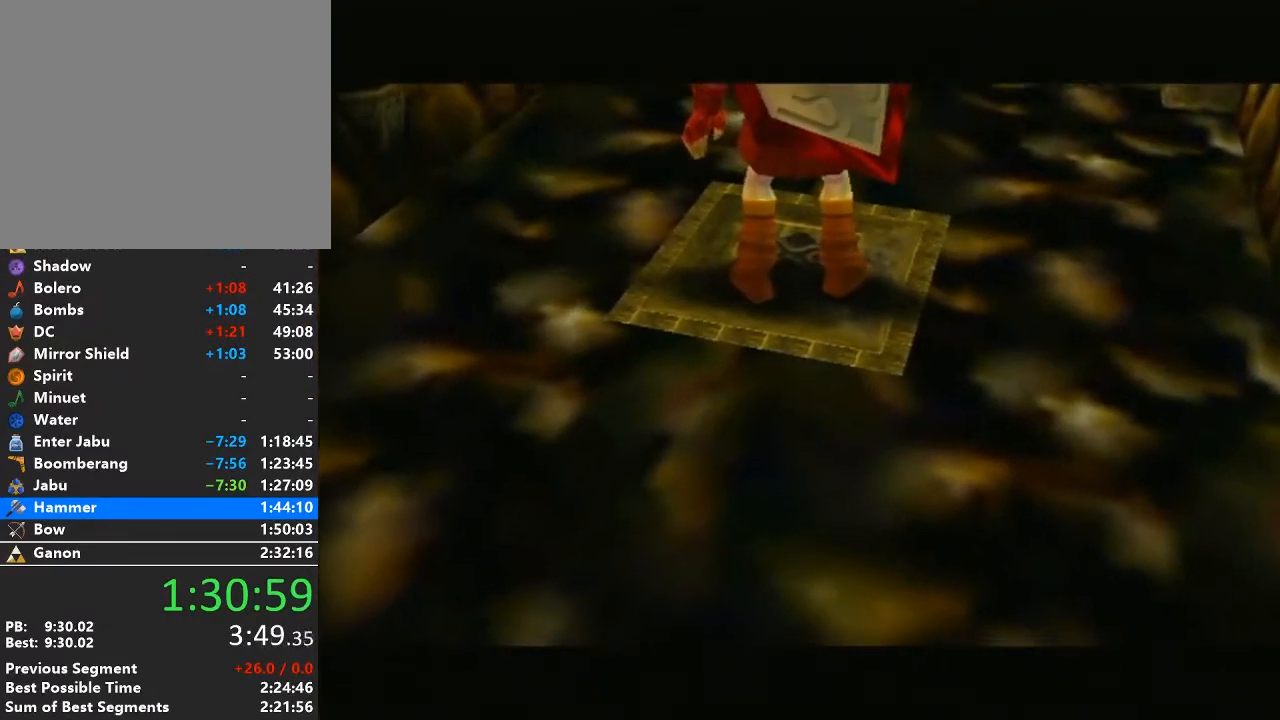
{"buttons": [], "left_stick": "center", "right_stick": "center", "events": []}
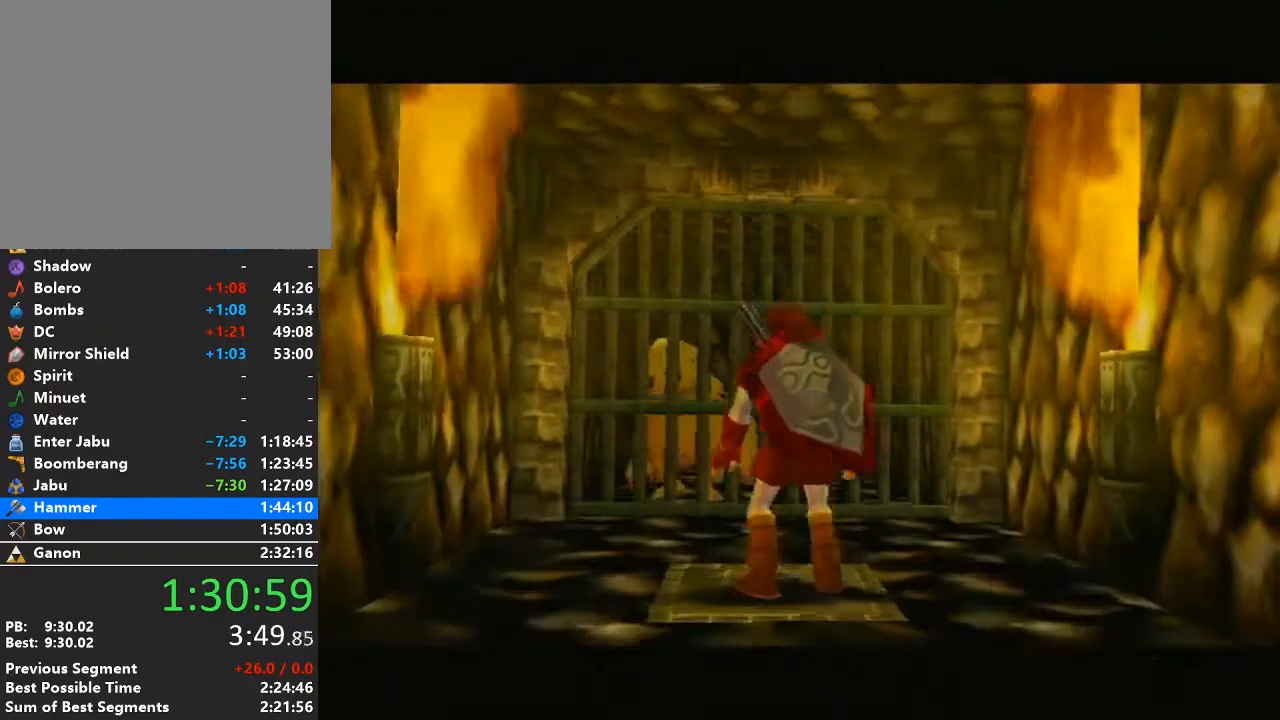
{"buttons": [], "left_stick": "center", "right_stick": "center", "events": []}
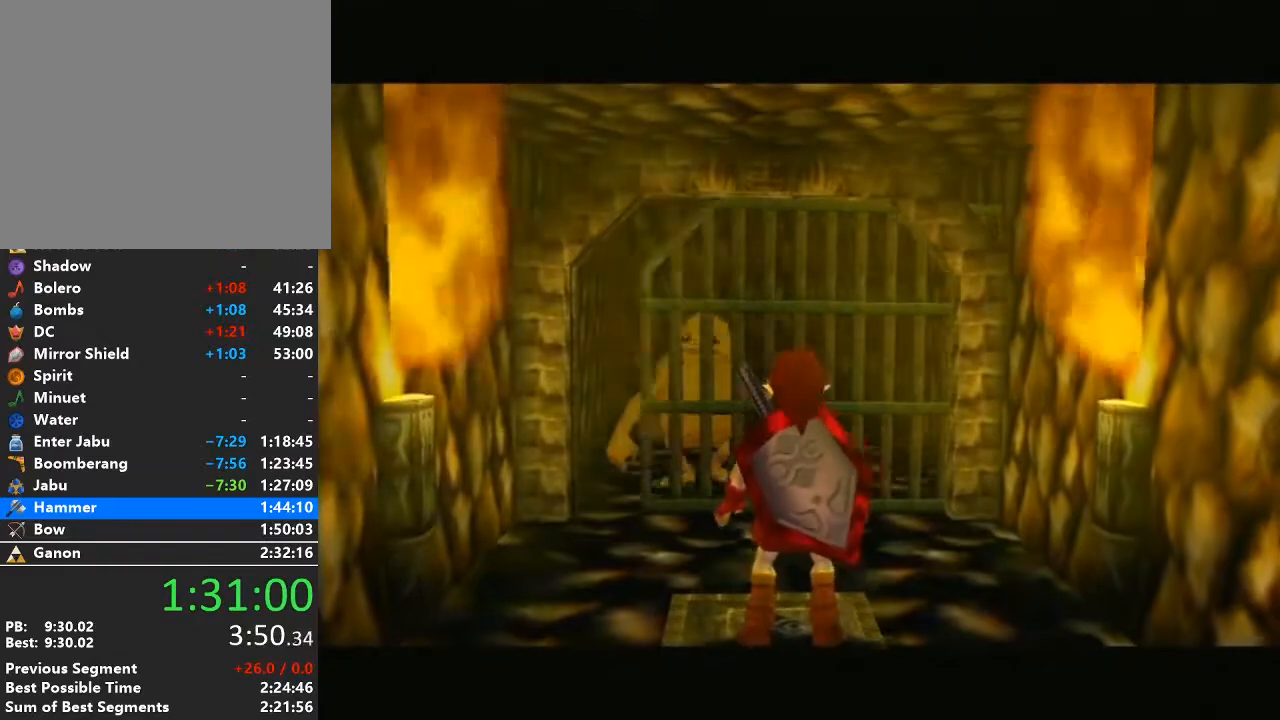
{"buttons": [], "left_stick": "up", "right_stick": "center", "events": [[217, "left_stick", "up"]]}
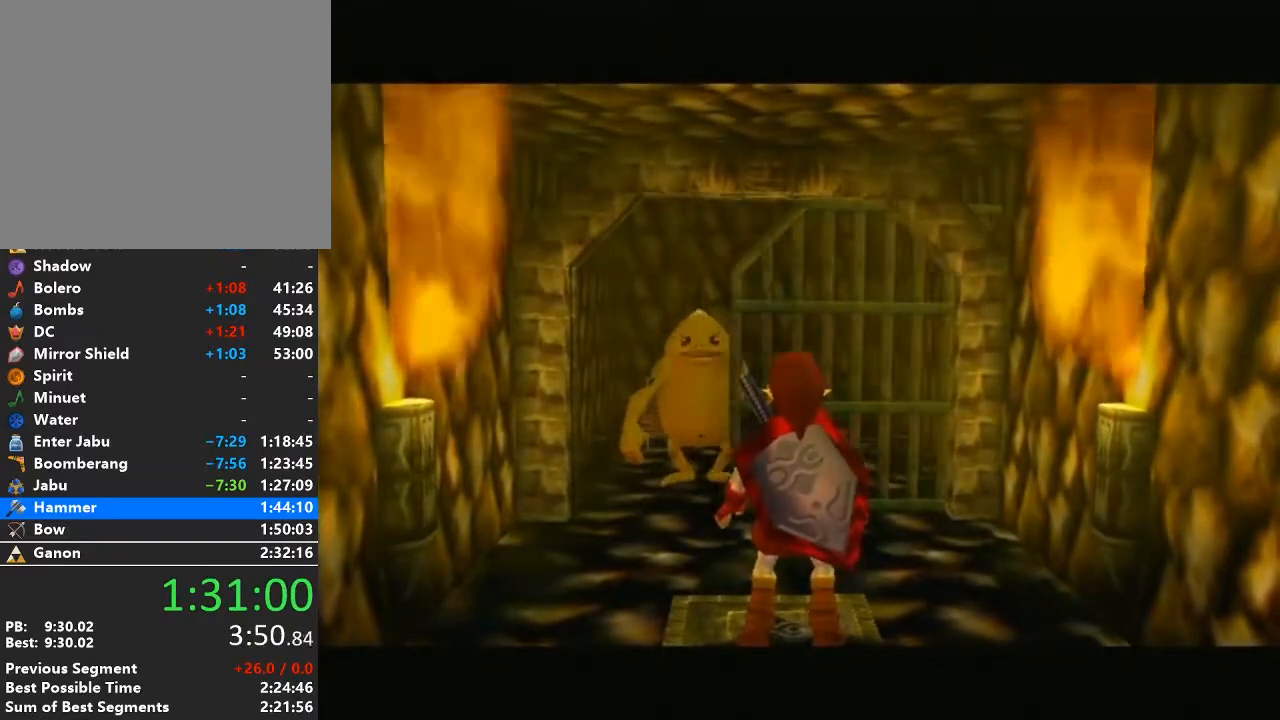
{"buttons": [], "left_stick": "up", "right_stick": "center", "events": []}